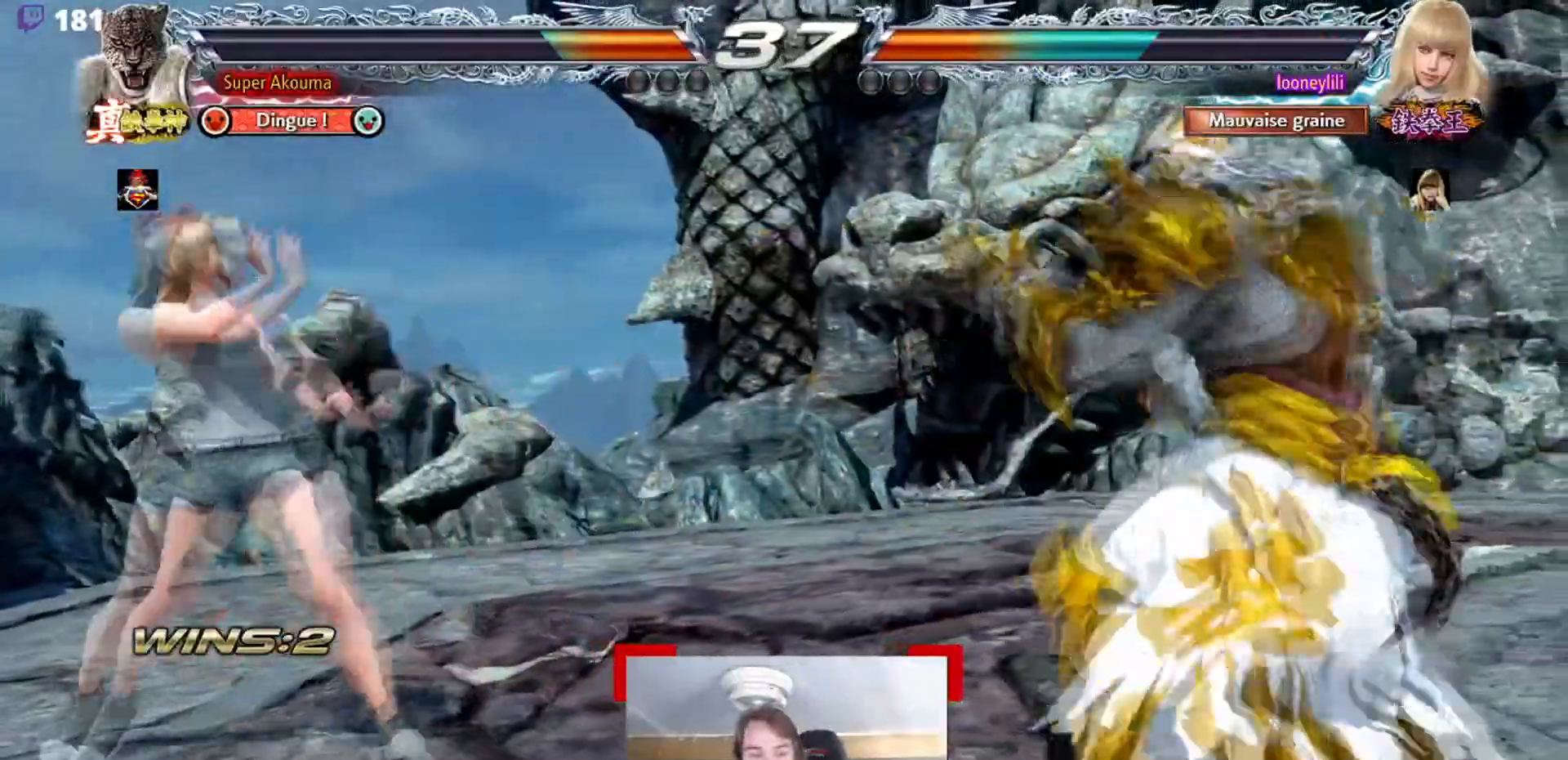
Gameplay with a controller (arcade stick); each line is a JSON object with the inputs held at the frame after it. "events" lists button and stick changes between this image and that frame as [ms after this image, input, new state], when the widget could be followed in between. Not read: L3 R3.
{"buttons": ["TRIANGLE"], "events": [[267, "TRIANGLE", "down"]]}
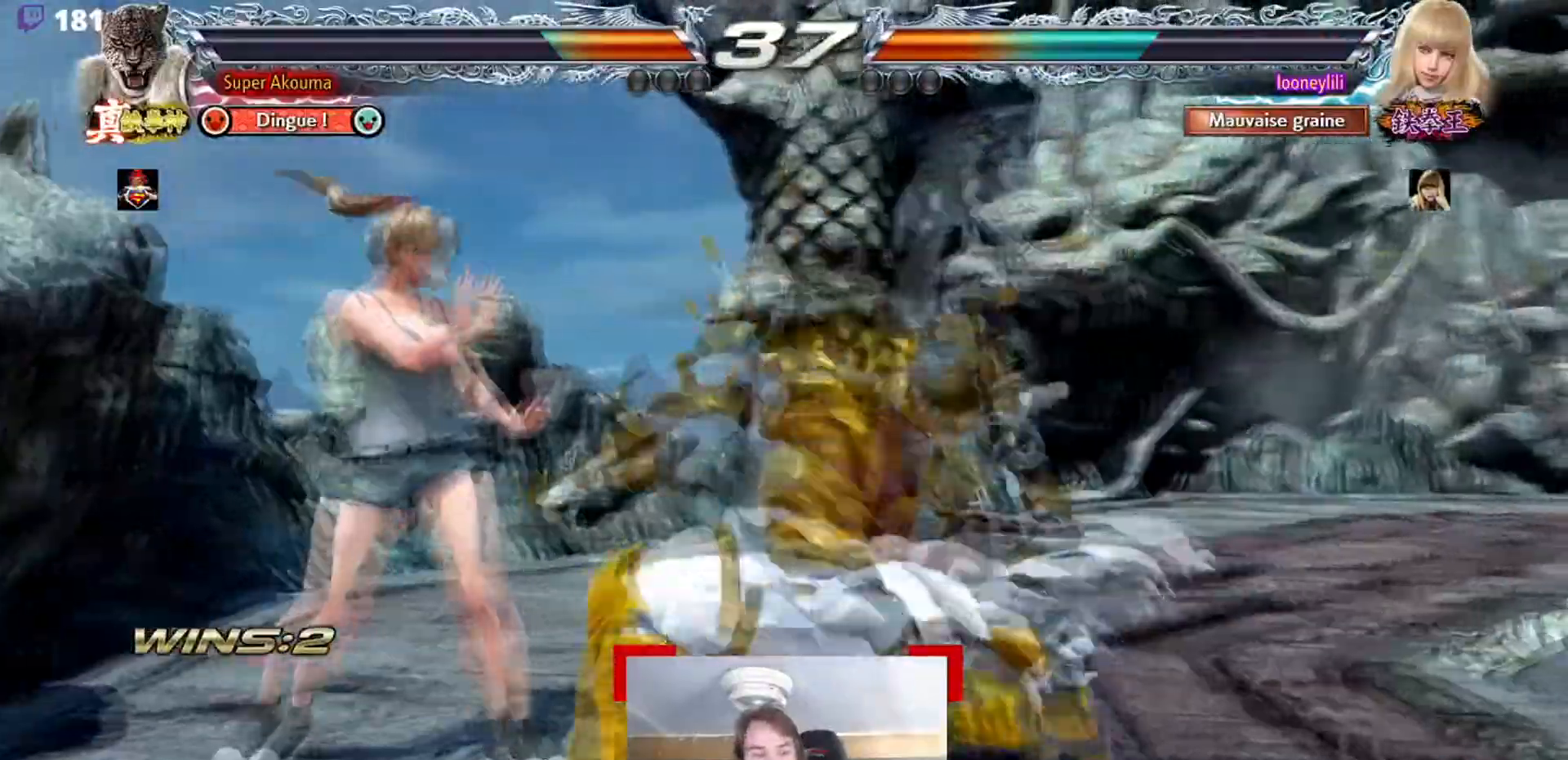
{"buttons": [], "events": [[418, "TRIANGLE", "up"]]}
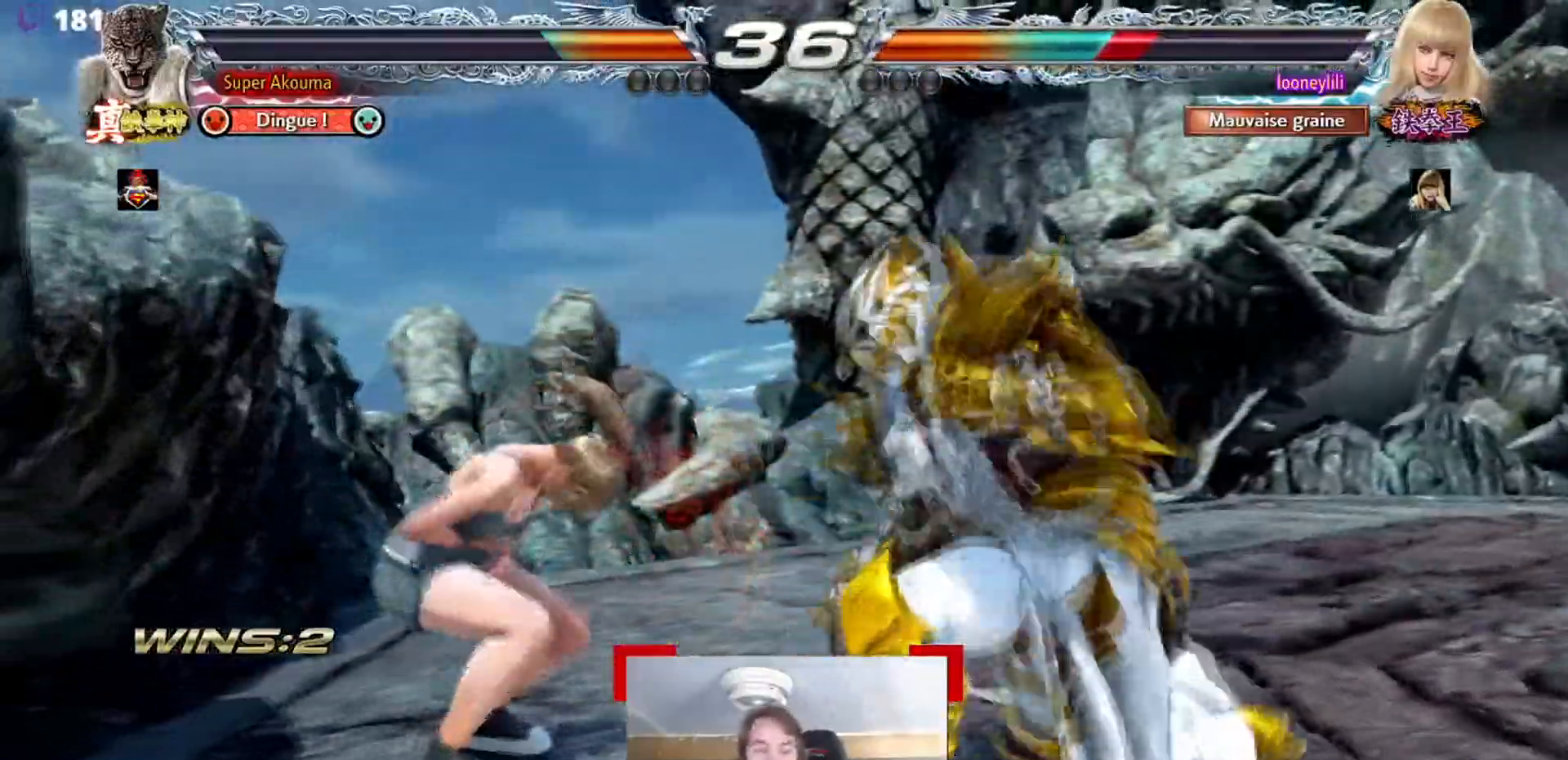
{"buttons": [], "events": [[167, "TRIANGLE", "down"], [484, "TRIANGLE", "up"]]}
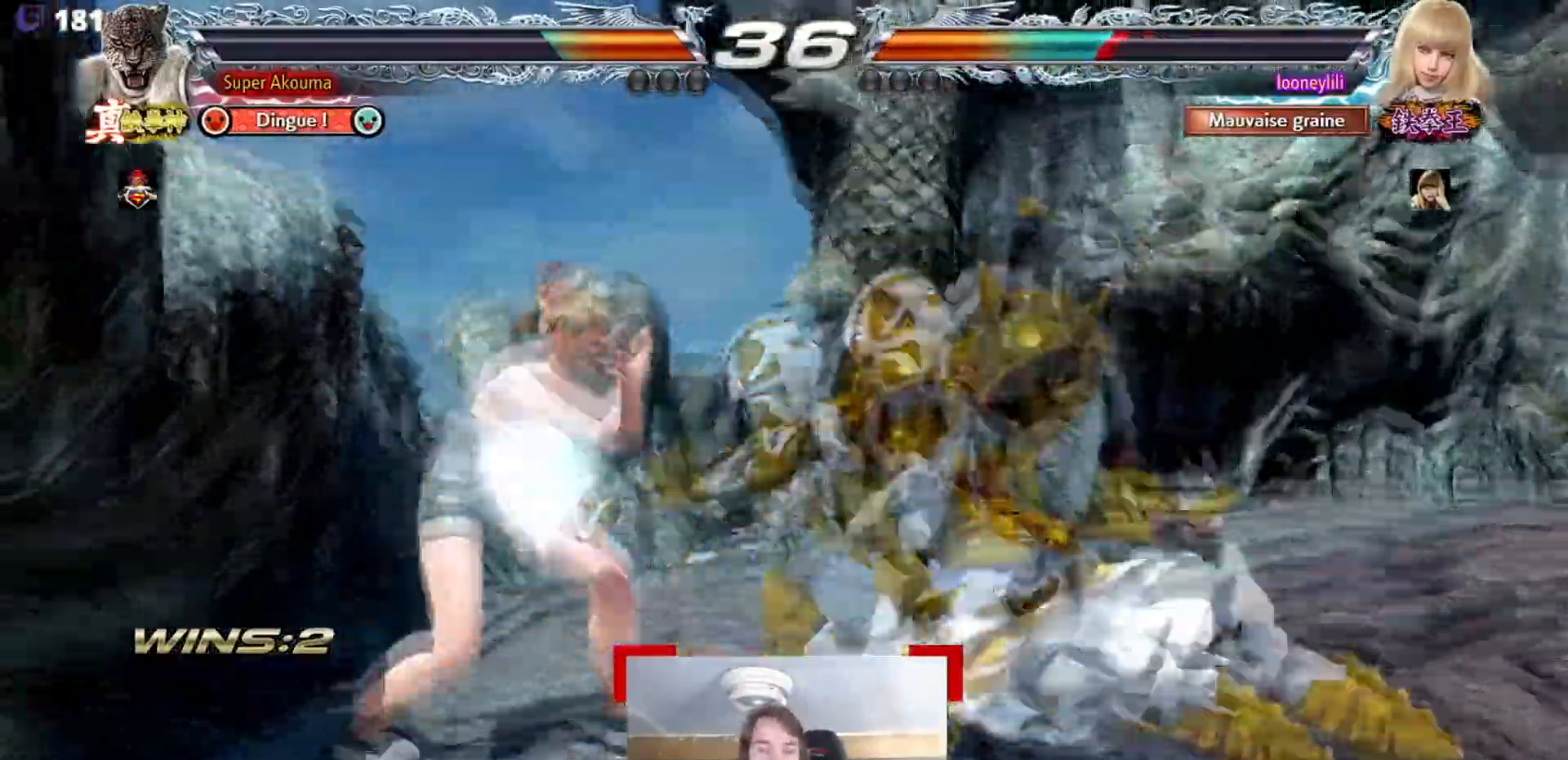
{"buttons": [], "events": []}
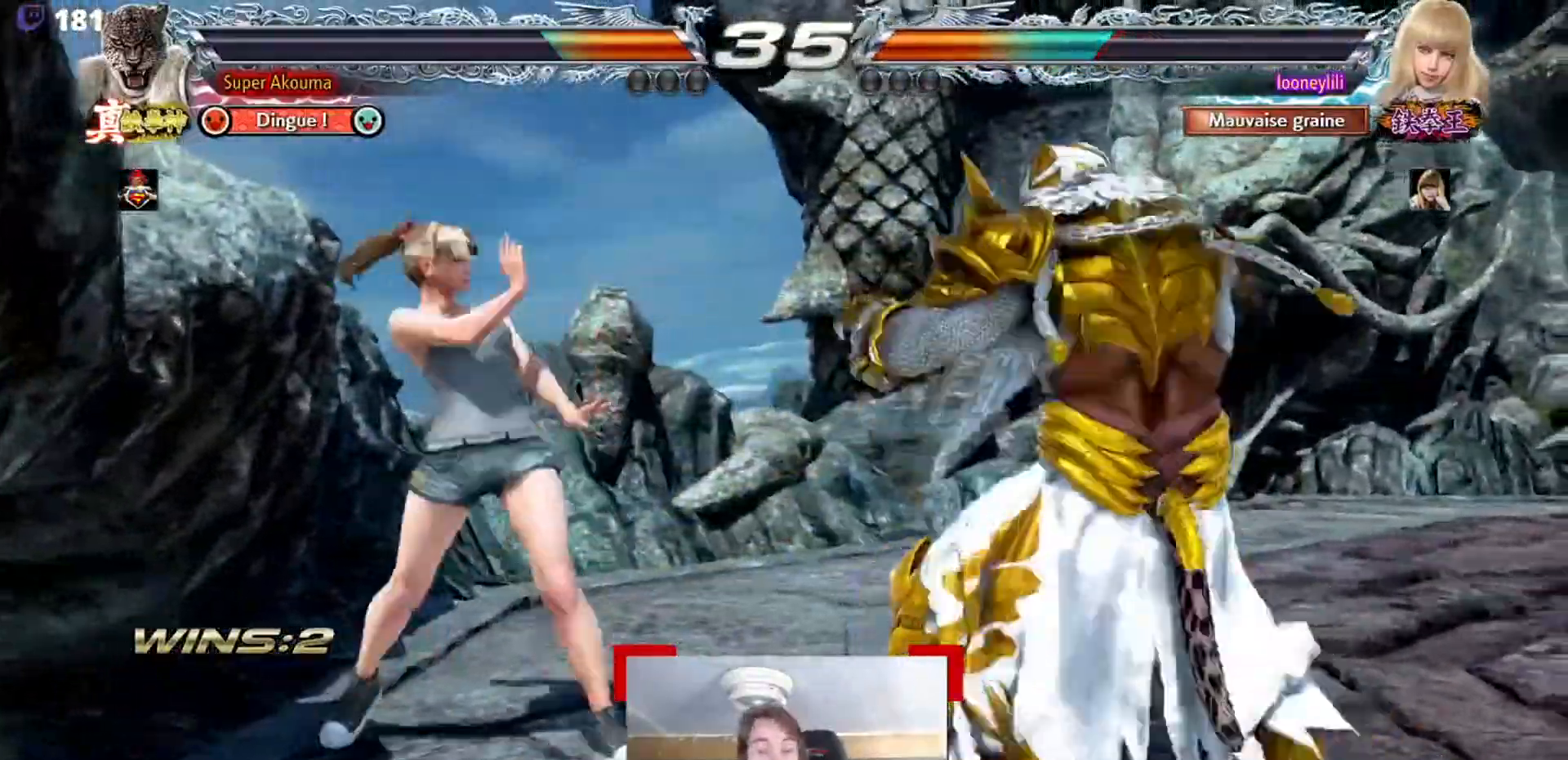
{"buttons": [], "events": []}
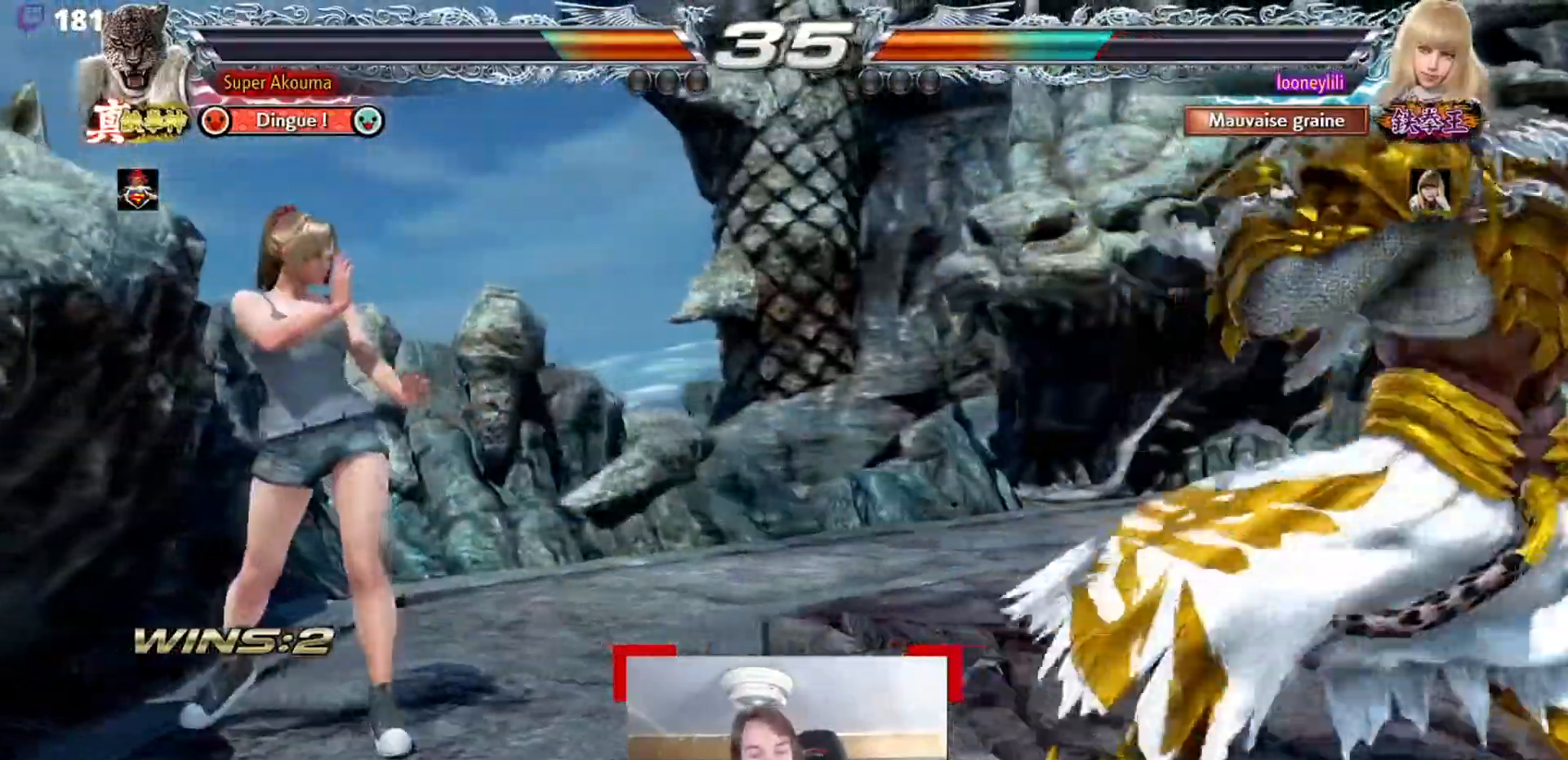
{"buttons": ["TRIANGLE"], "events": [[417, "TRIANGLE", "down"]]}
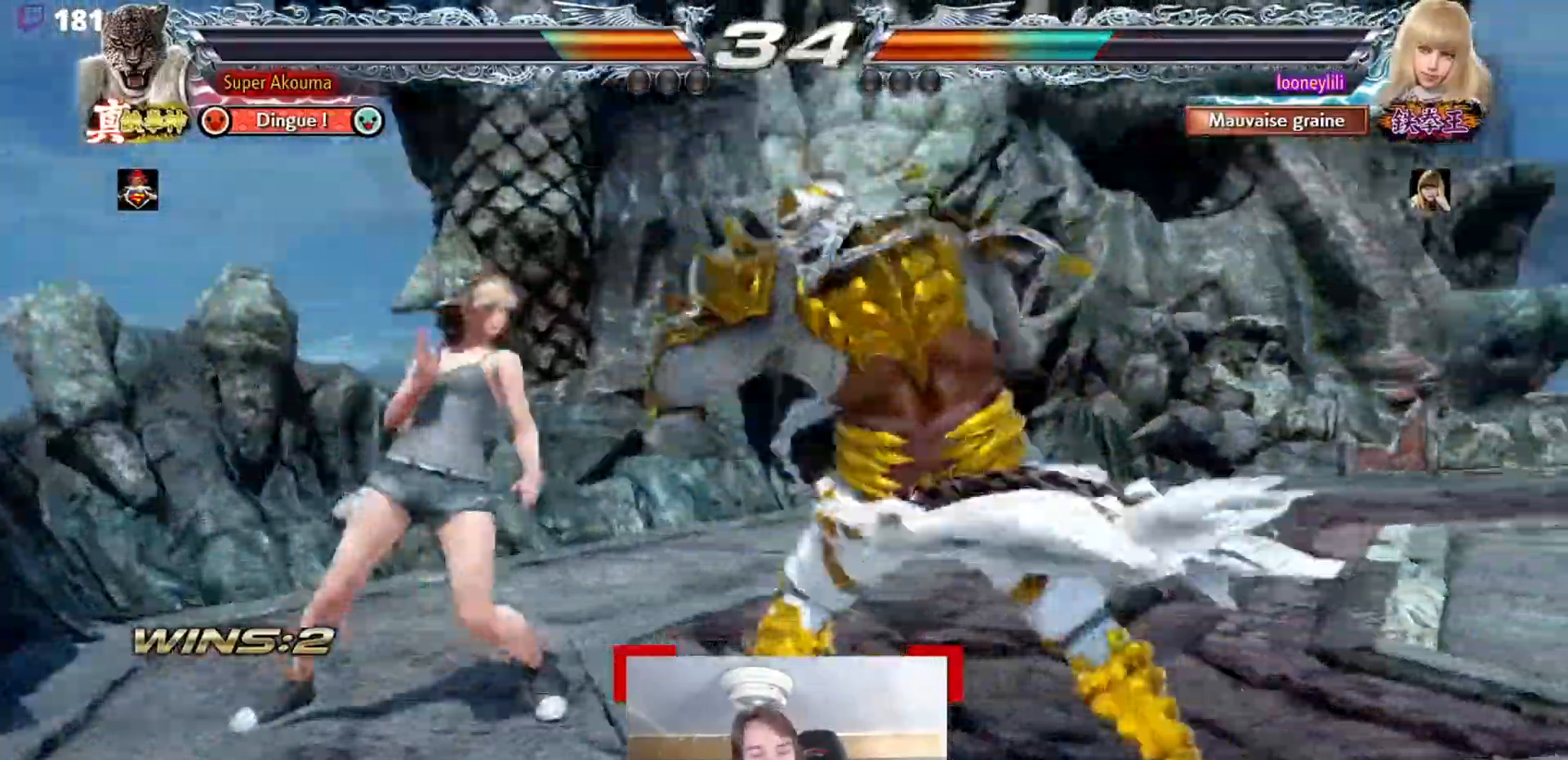
{"buttons": ["SQUARE"], "events": [[67, "TRIANGLE", "up"], [84, "SQUARE", "down"]]}
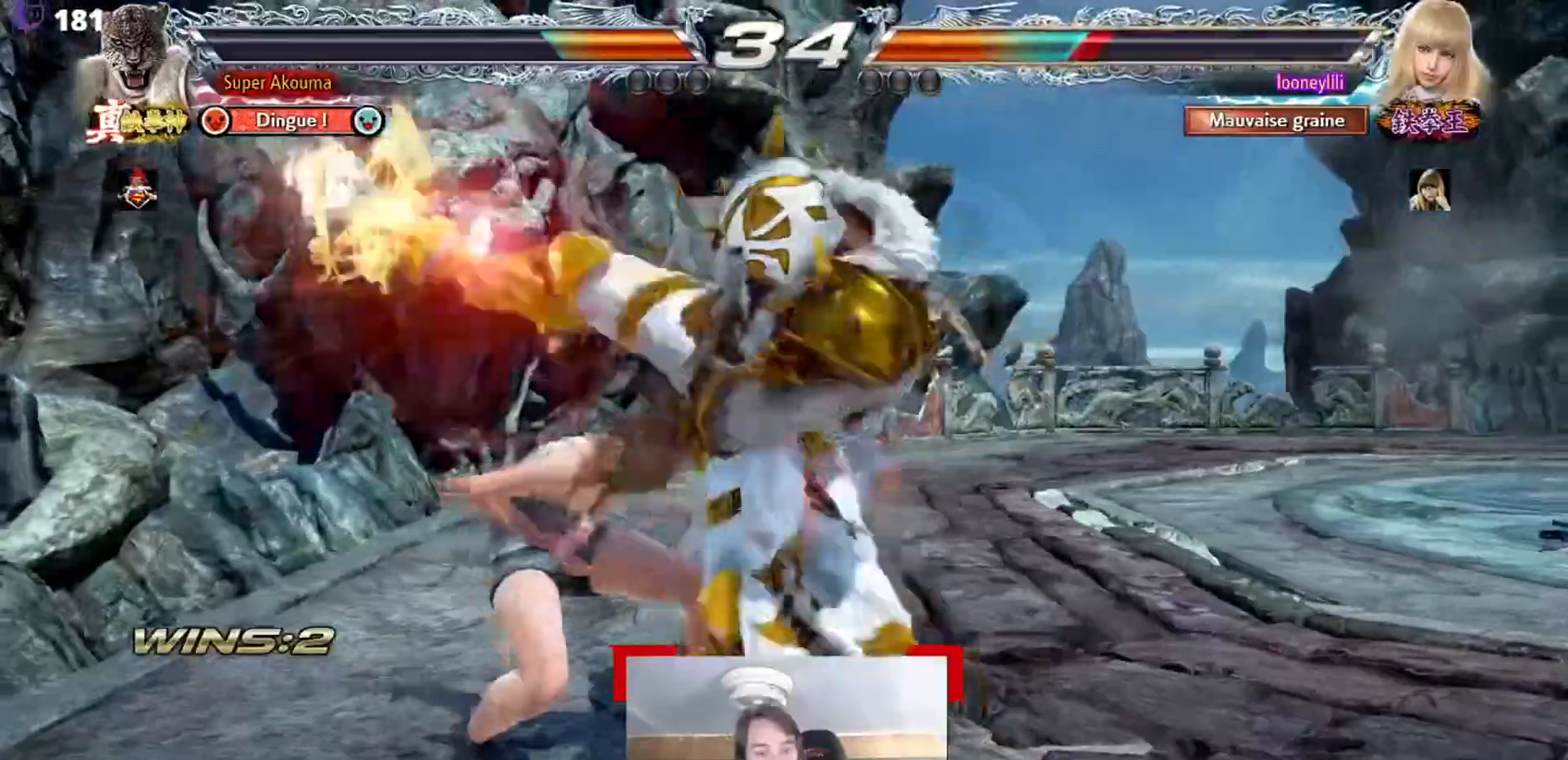
{"buttons": [], "events": [[233, "SQUARE", "up"]]}
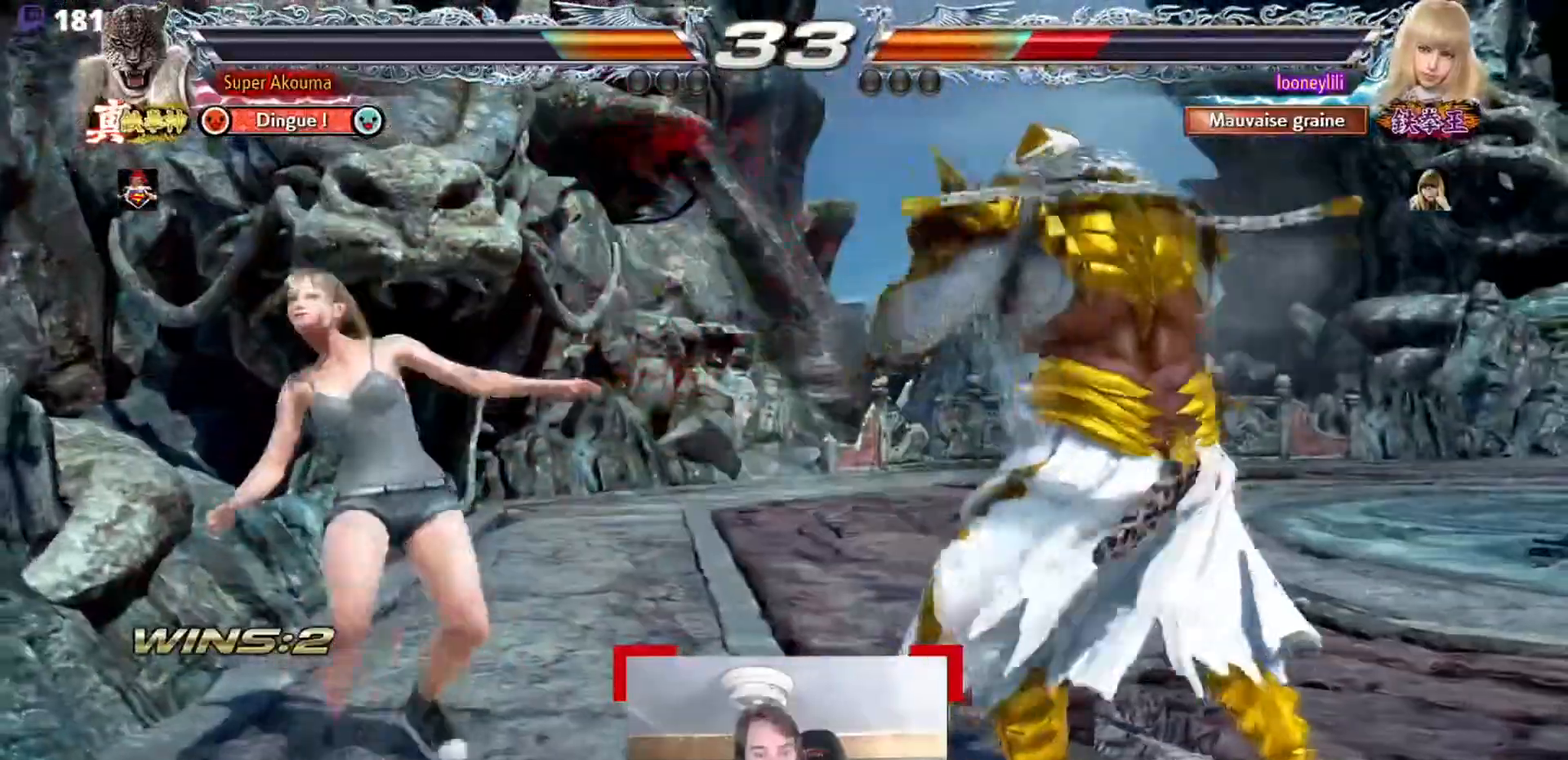
{"buttons": ["SQUARE"], "events": [[150, "SQUARE", "down"]]}
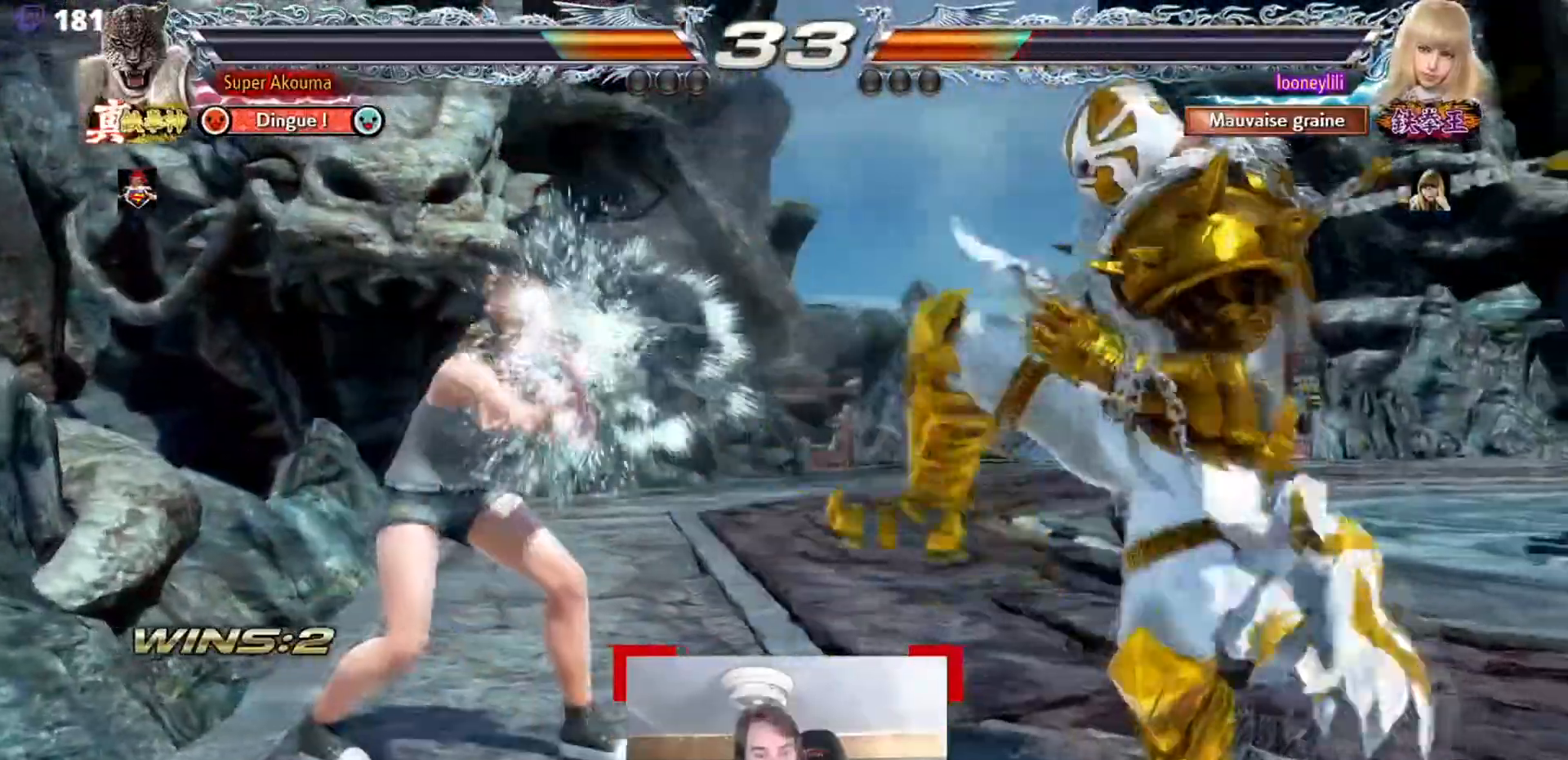
{"buttons": ["CROSS", "SQUARE"], "events": [[67, "SQUARE", "up"], [417, "CROSS", "down"], [417, "SQUARE", "down"]]}
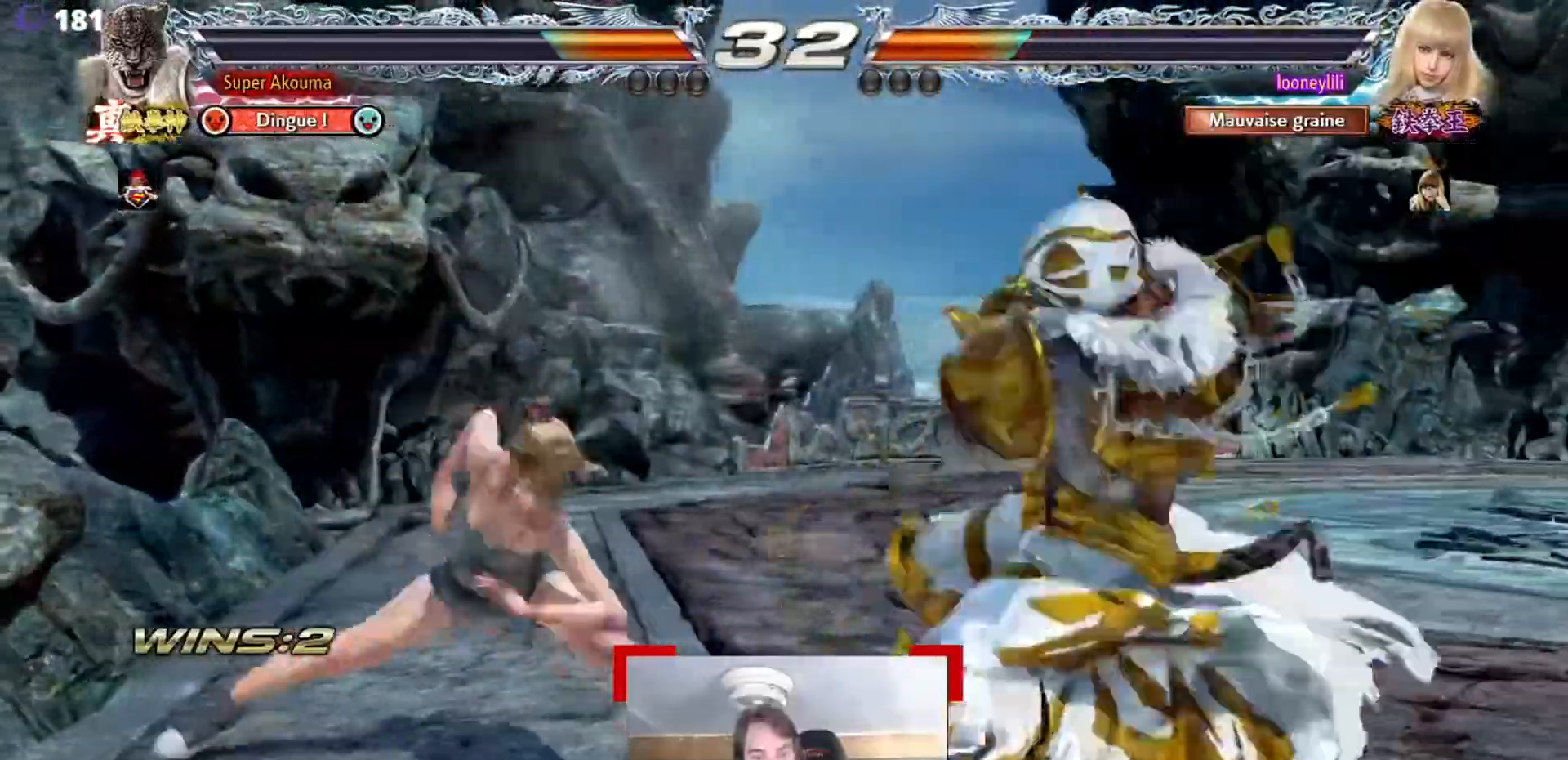
{"buttons": [], "events": [[501, "CROSS", "up"], [501, "SQUARE", "up"]]}
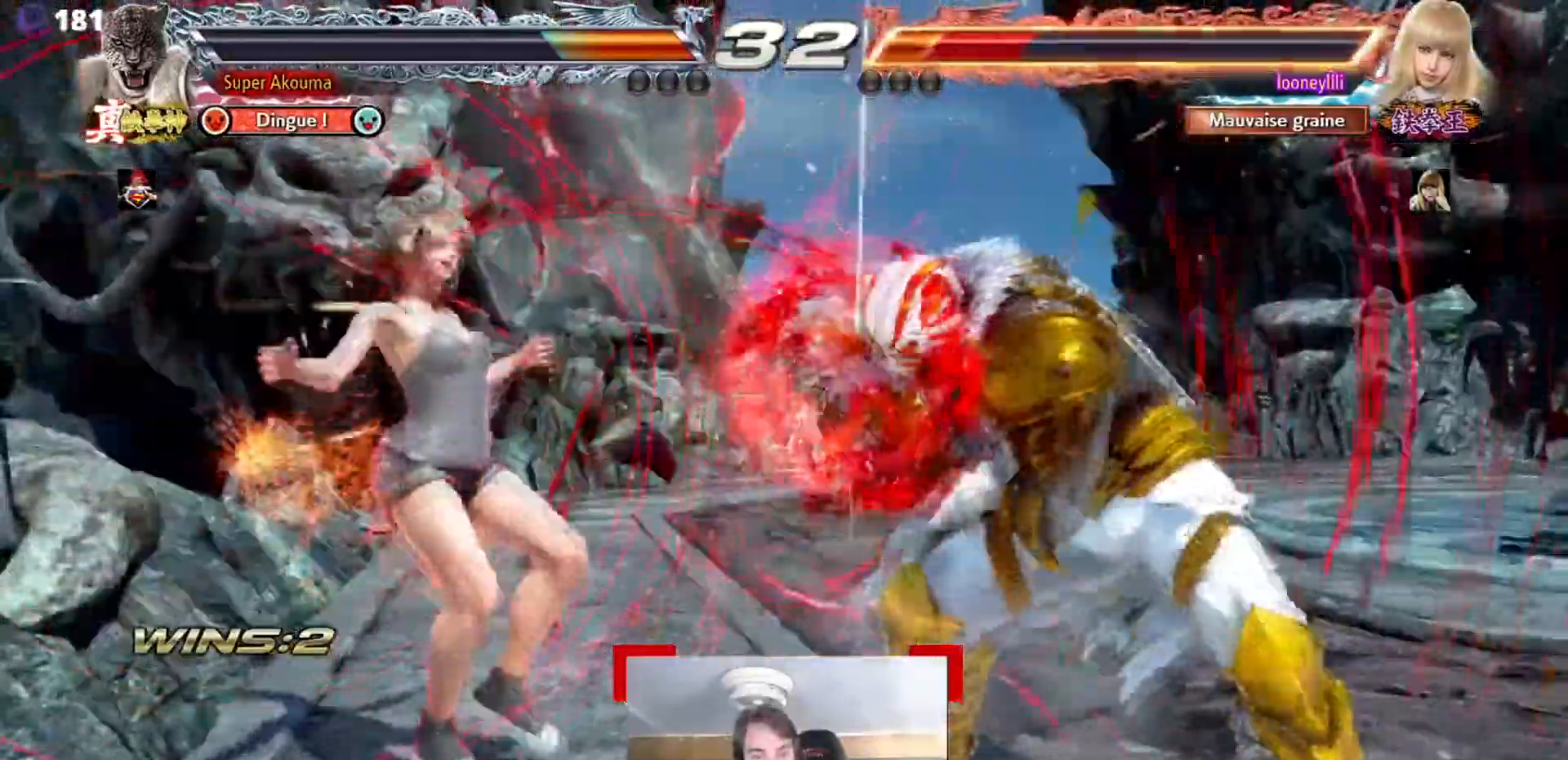
{"buttons": [], "events": []}
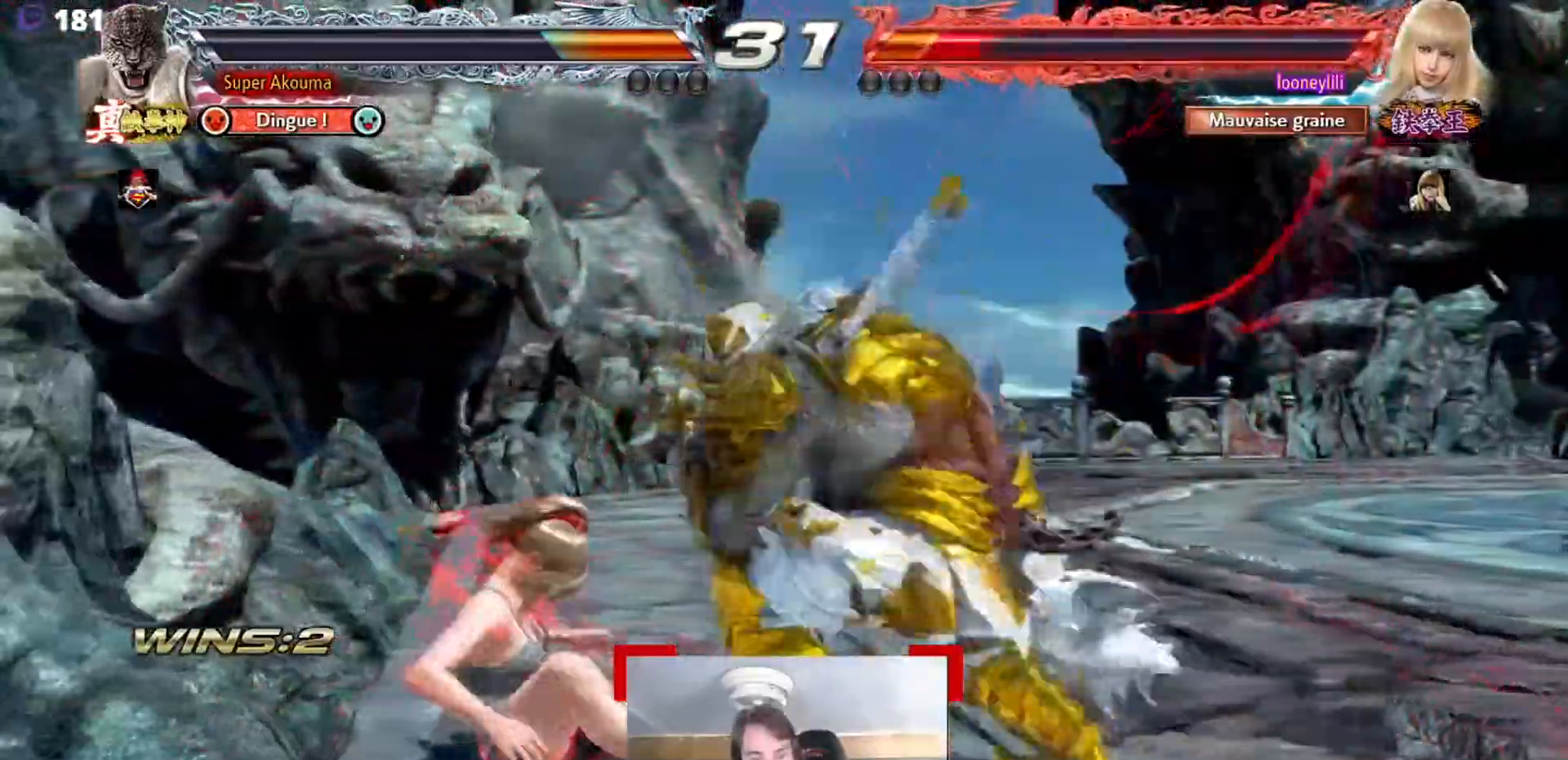
{"buttons": [], "events": [[251, "SQUARE", "down"], [334, "SQUARE", "up"]]}
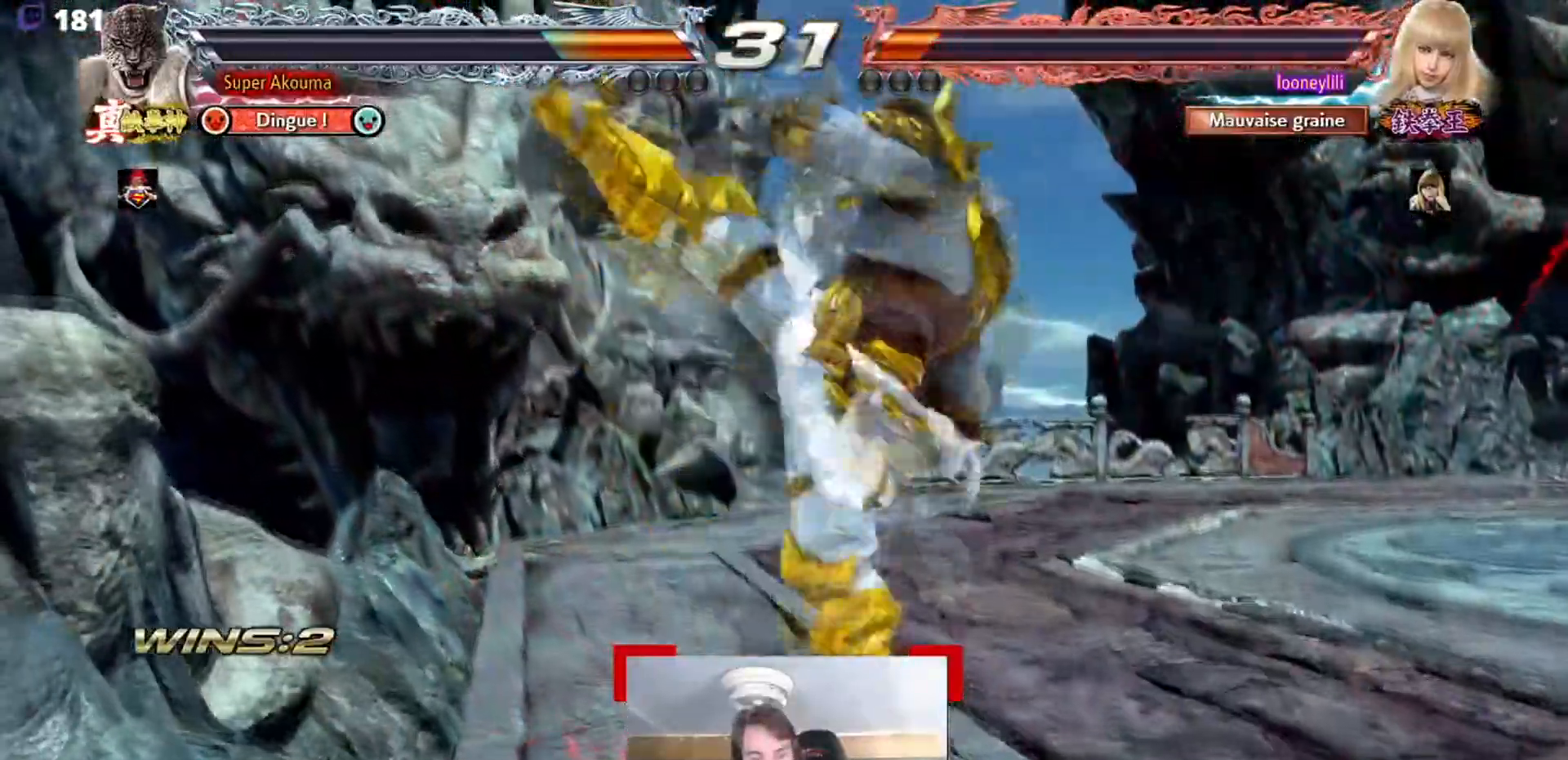
{"buttons": [], "events": []}
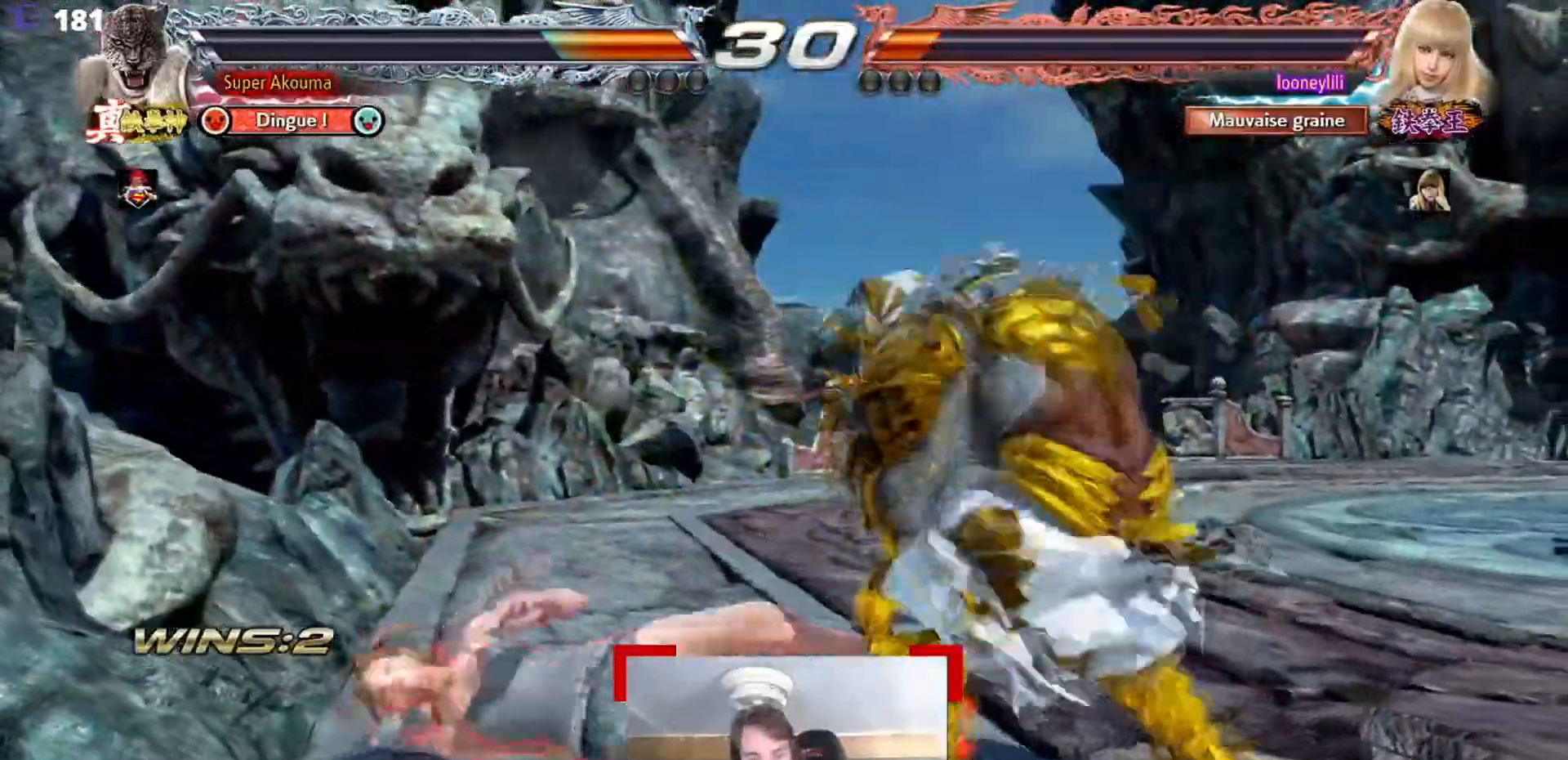
{"buttons": ["CIRCLE", "SQUARE"], "events": [[451, "CIRCLE", "down"], [451, "SQUARE", "down"]]}
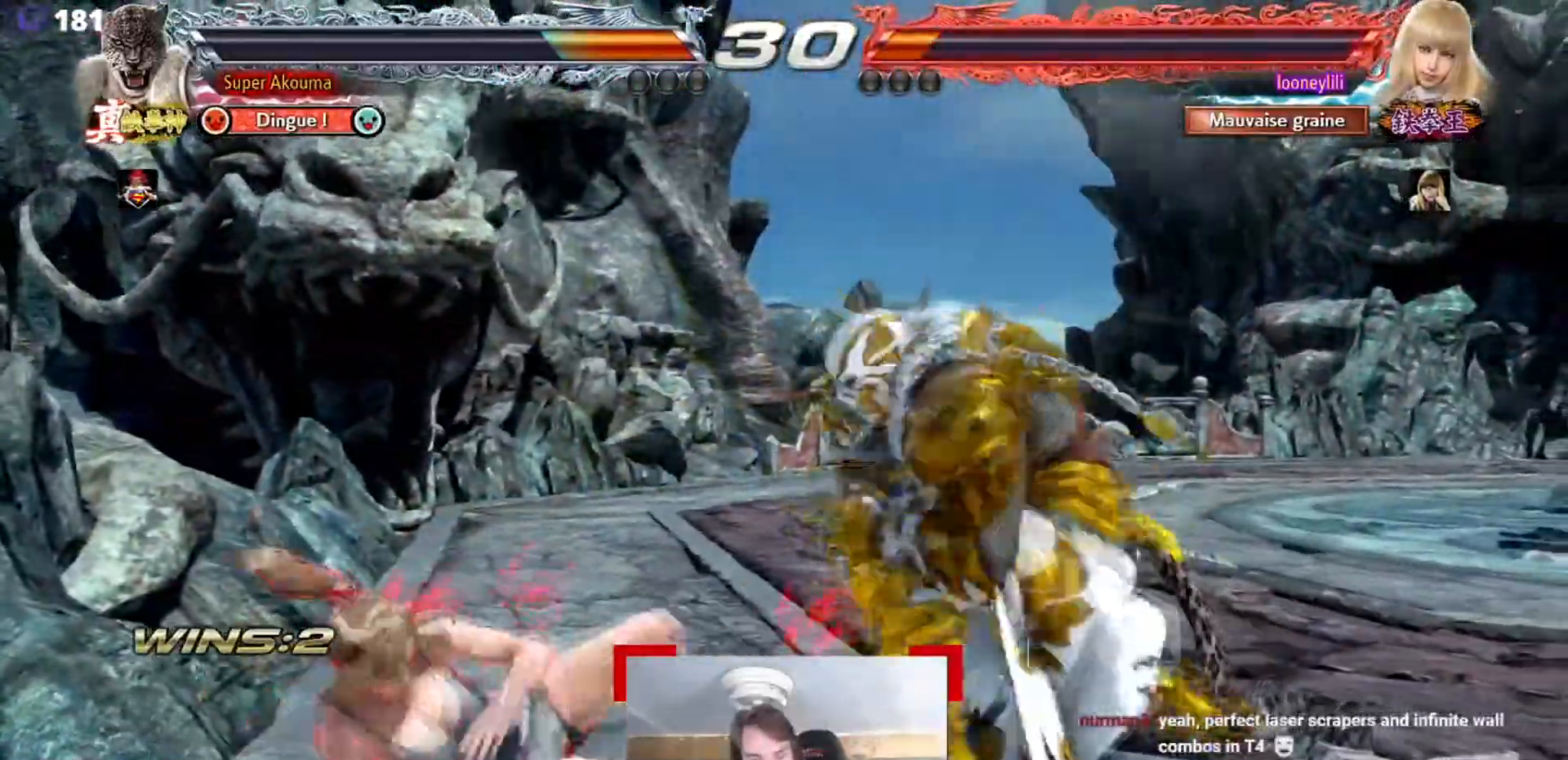
{"buttons": [], "events": [[16, "CIRCLE", "up"], [50, "SQUARE", "up"]]}
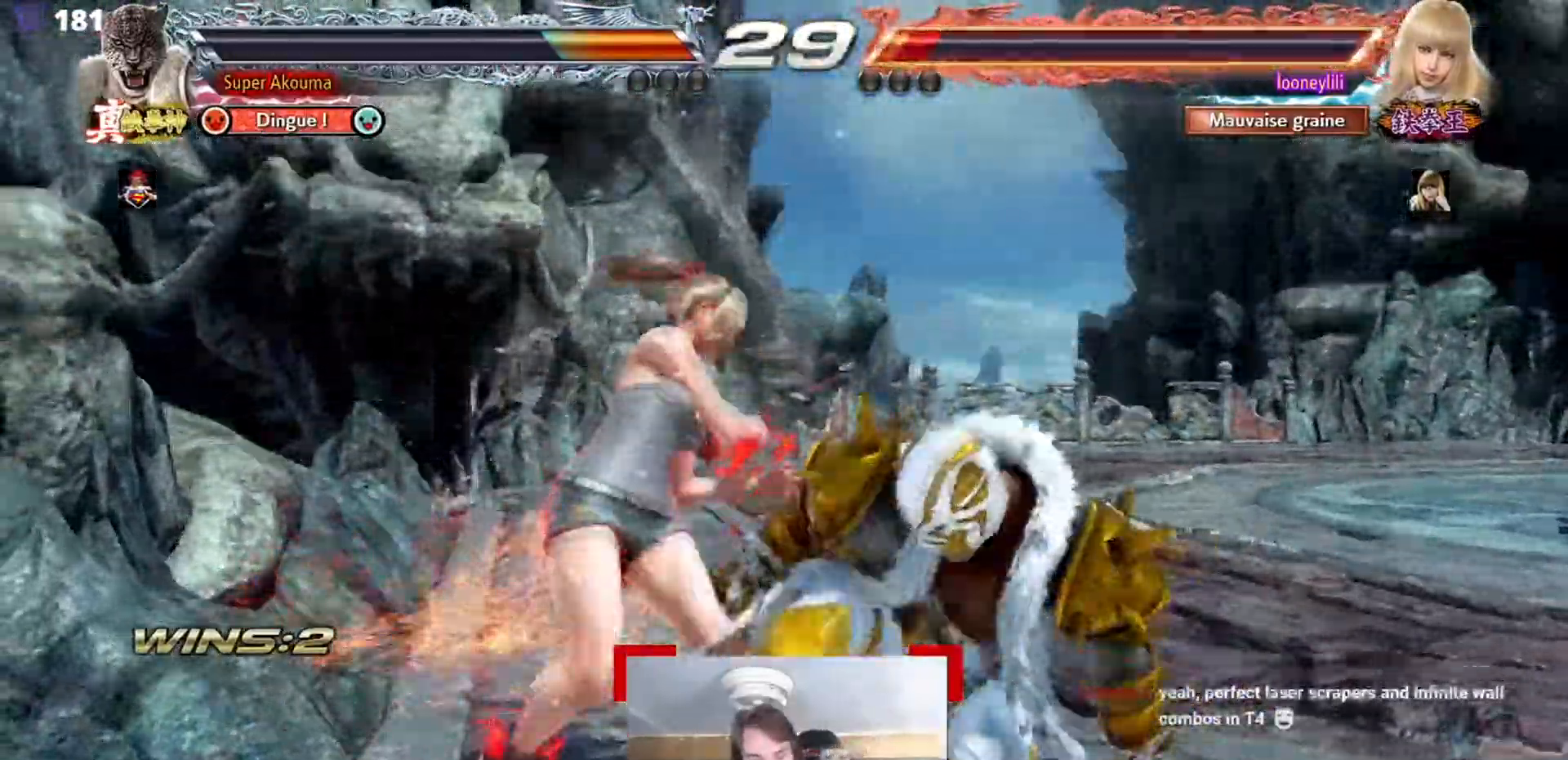
{"buttons": [], "events": []}
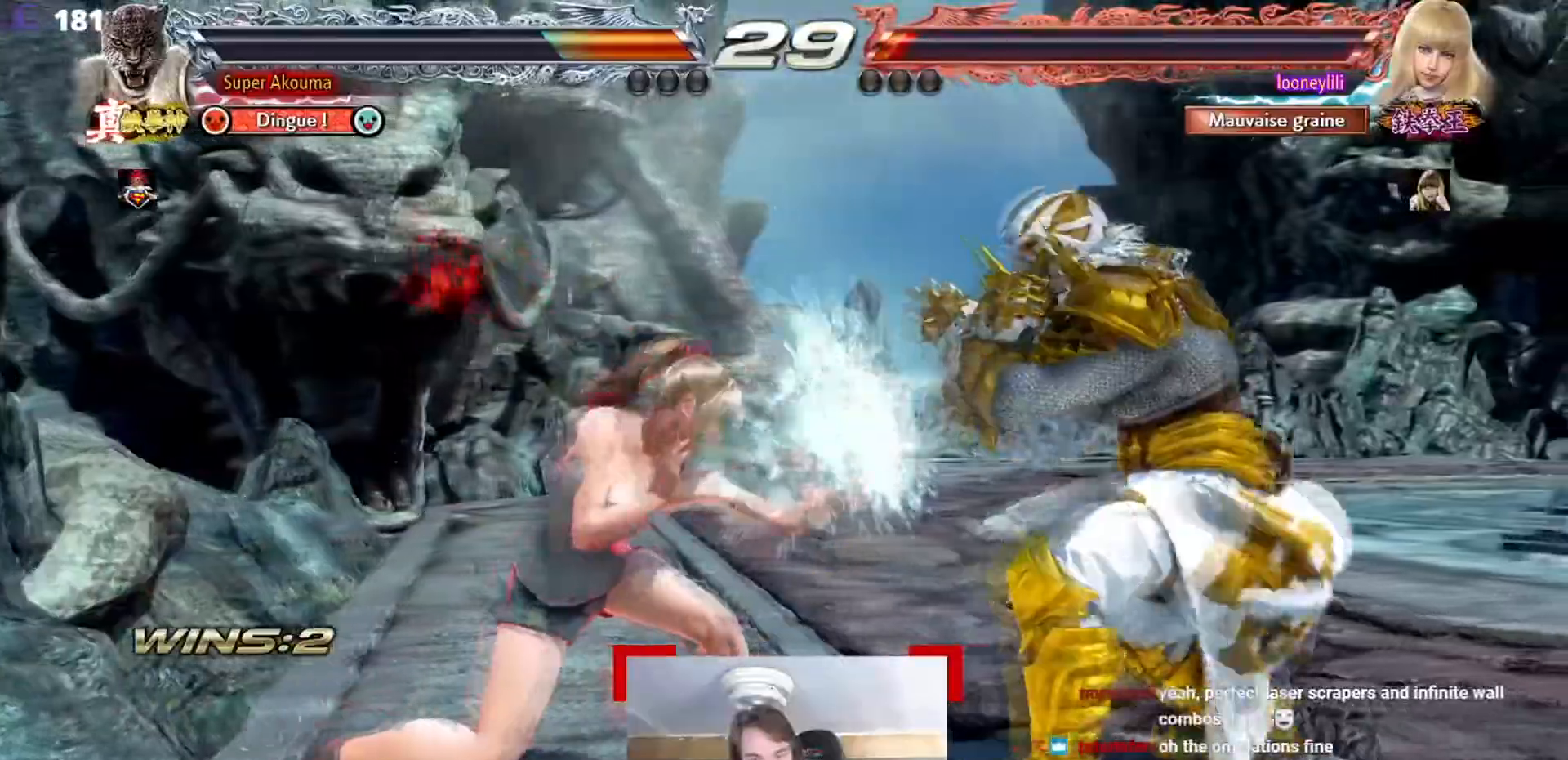
{"buttons": ["SQUARE"], "events": [[183, "SQUARE", "down"]]}
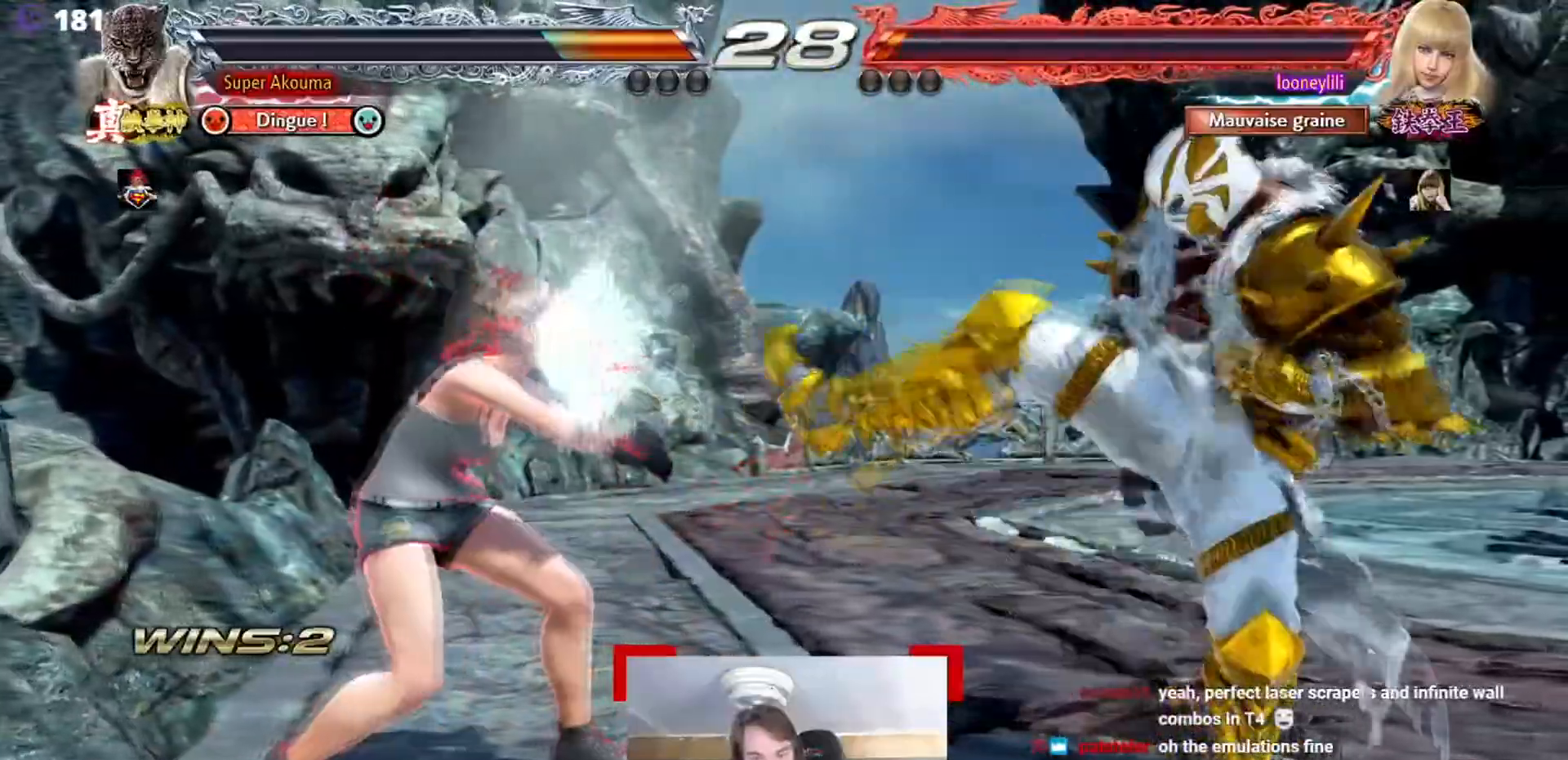
{"buttons": [], "events": [[150, "SQUARE", "up"]]}
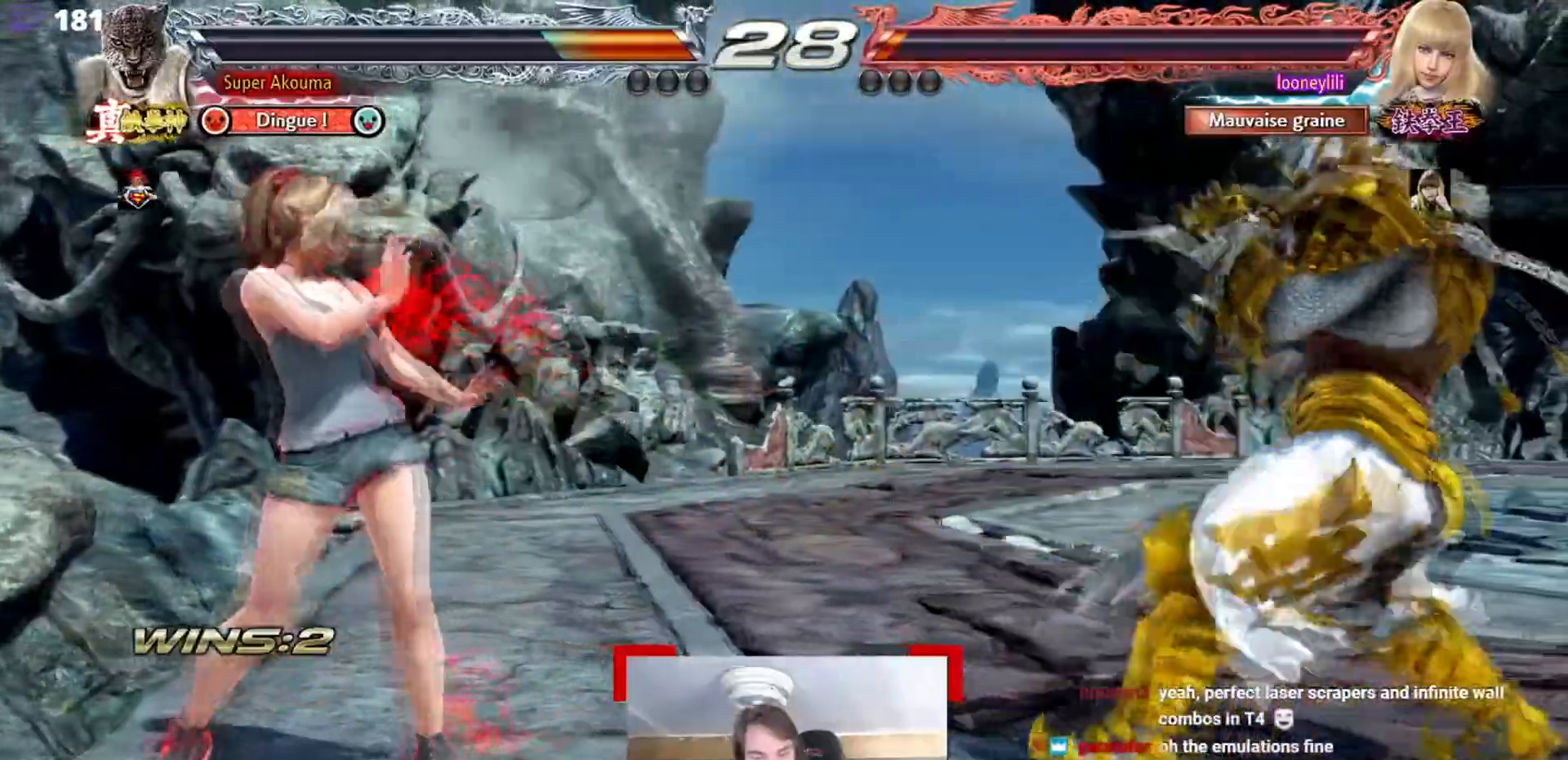
{"buttons": [], "events": []}
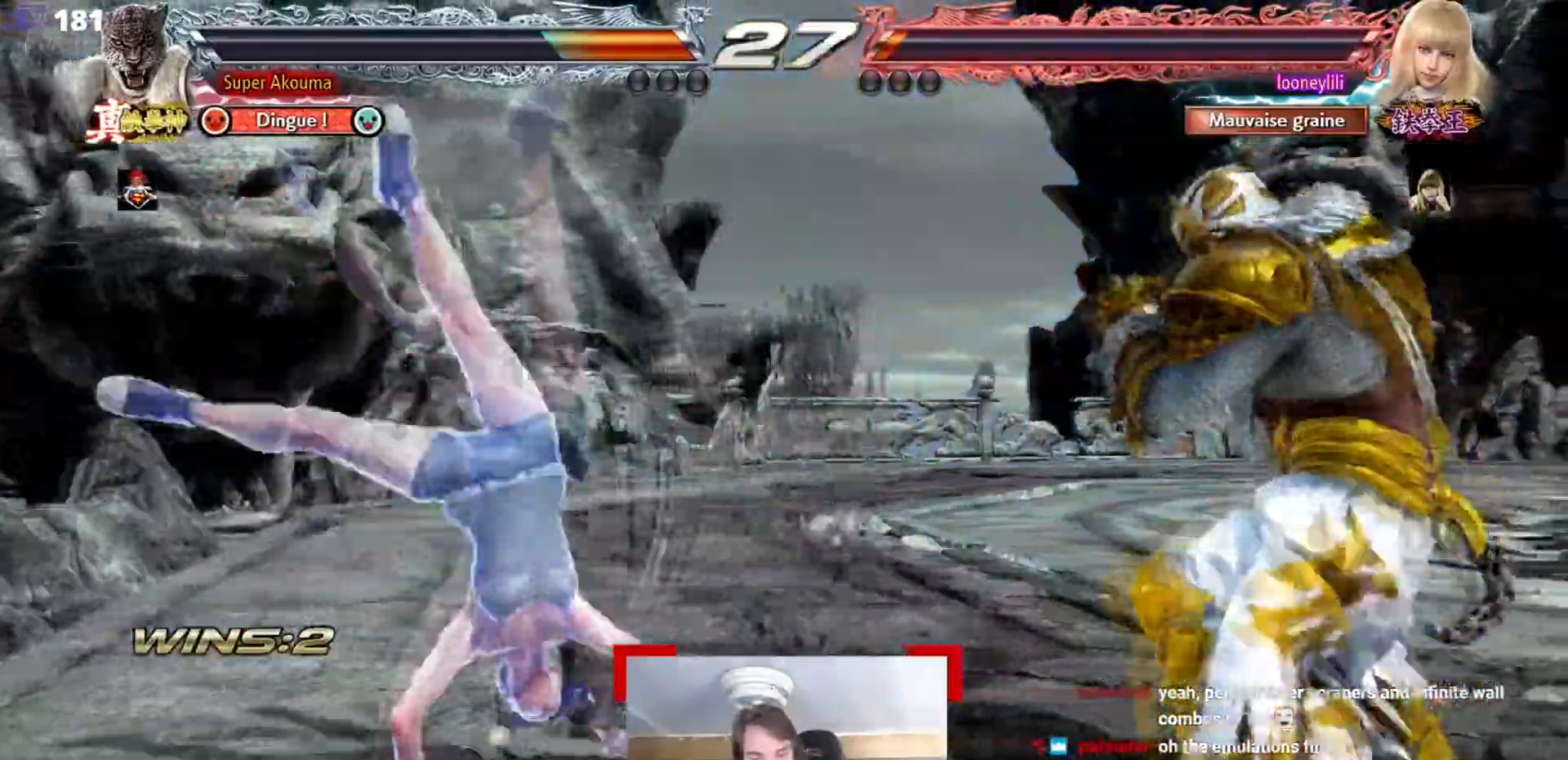
{"buttons": [], "events": []}
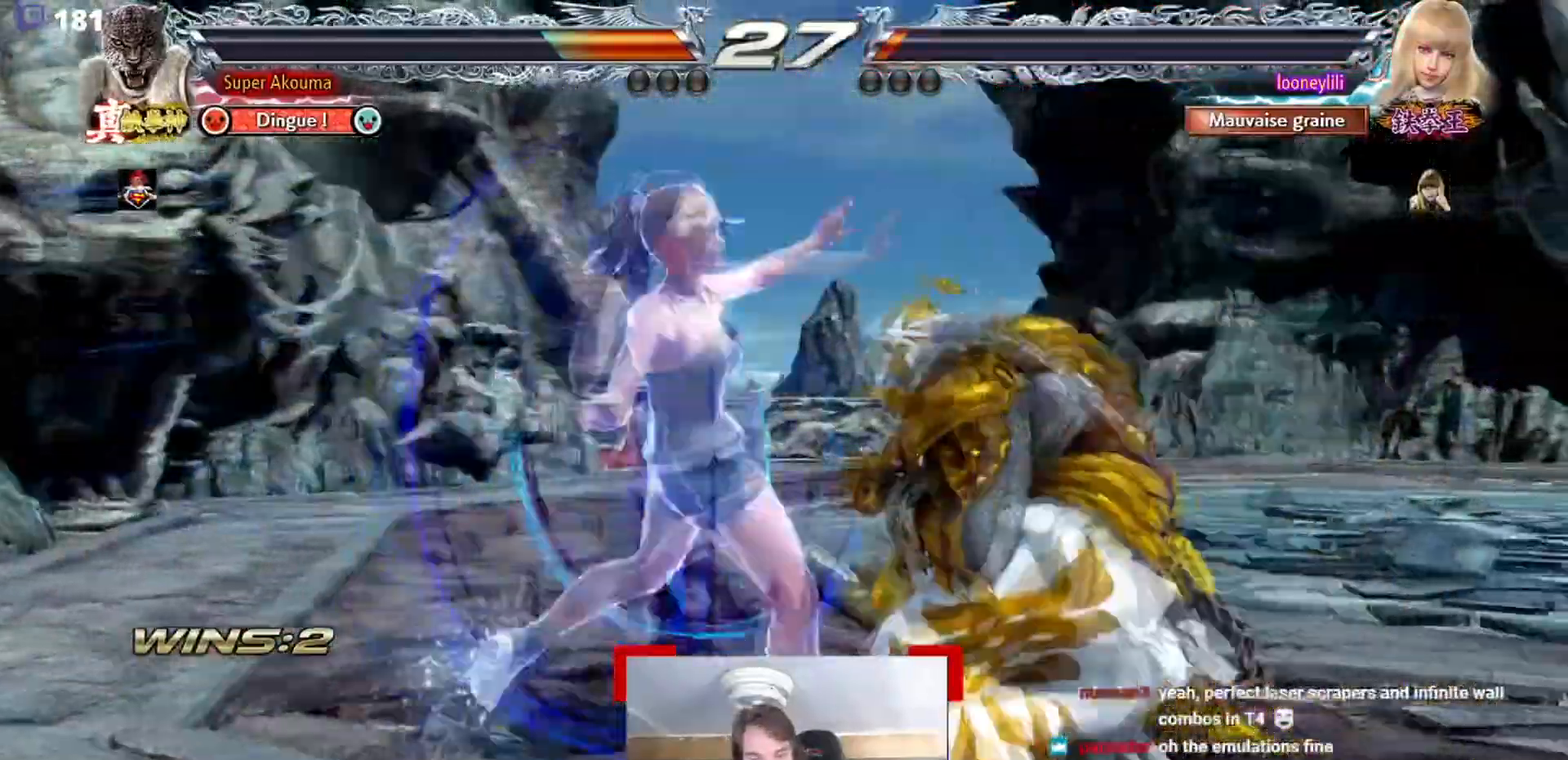
{"buttons": ["SQUARE"], "events": [[200, "SQUARE", "down"]]}
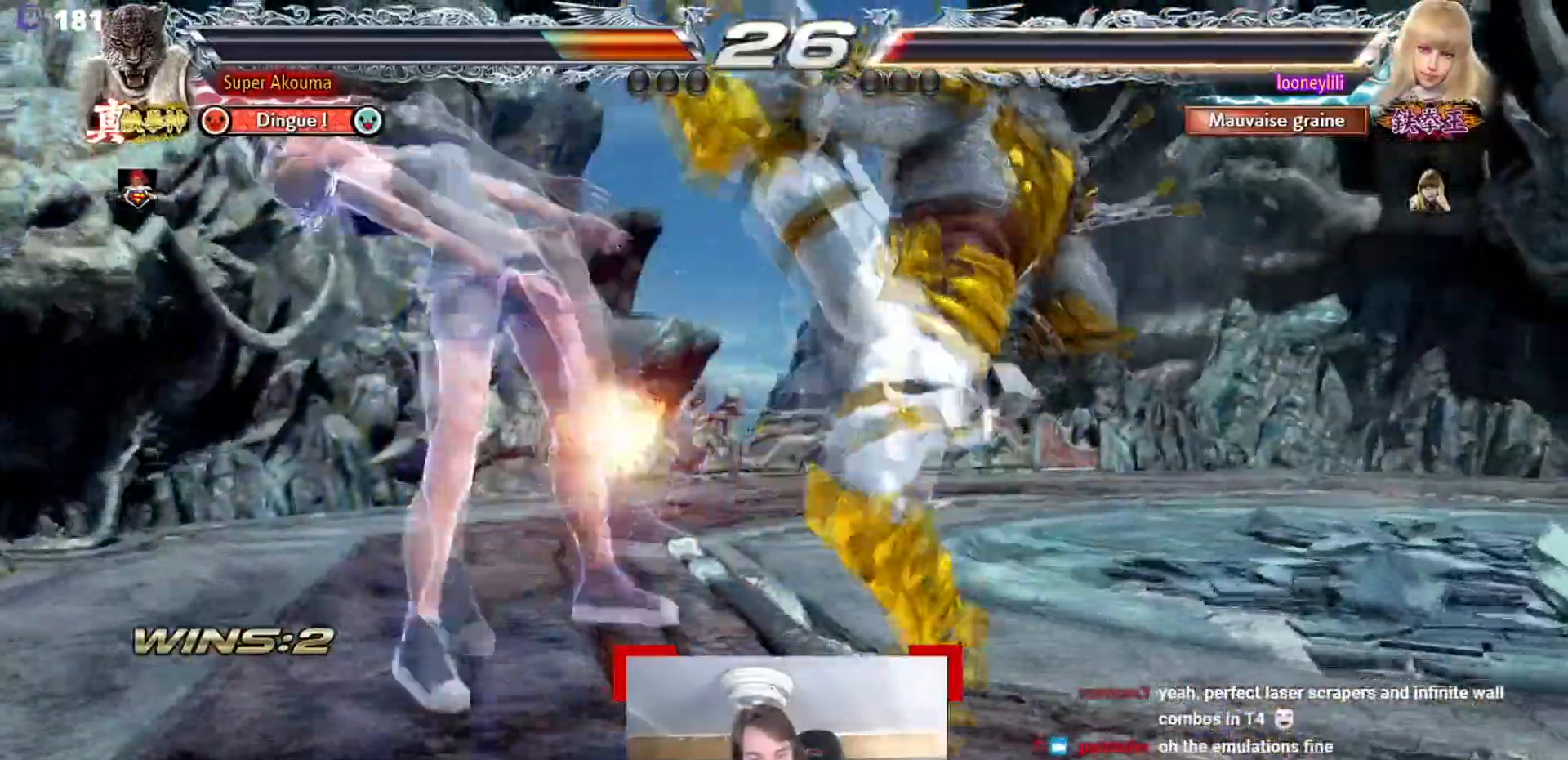
{"buttons": [], "events": [[50, "SQUARE", "up"]]}
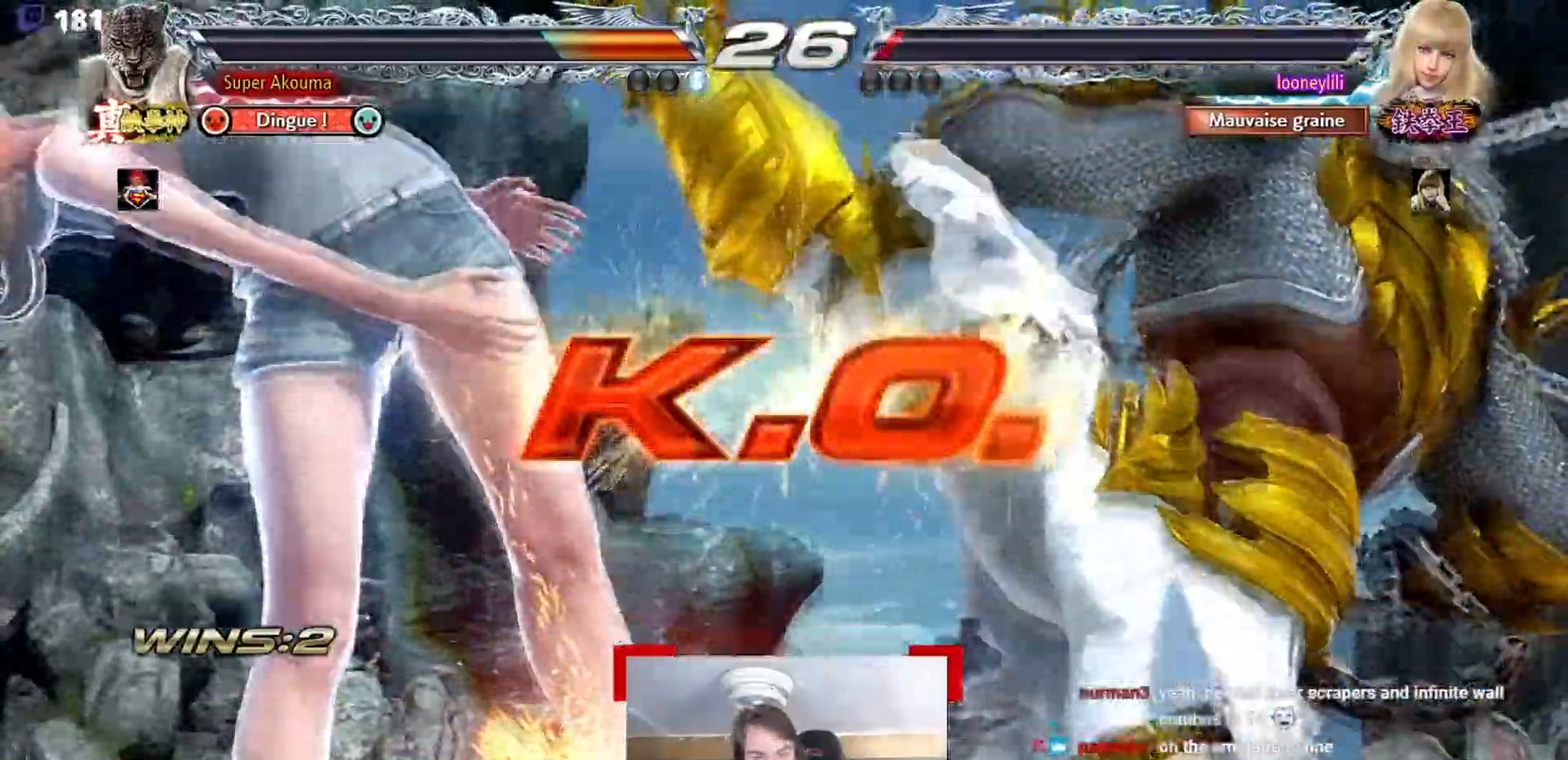
{"buttons": [], "events": []}
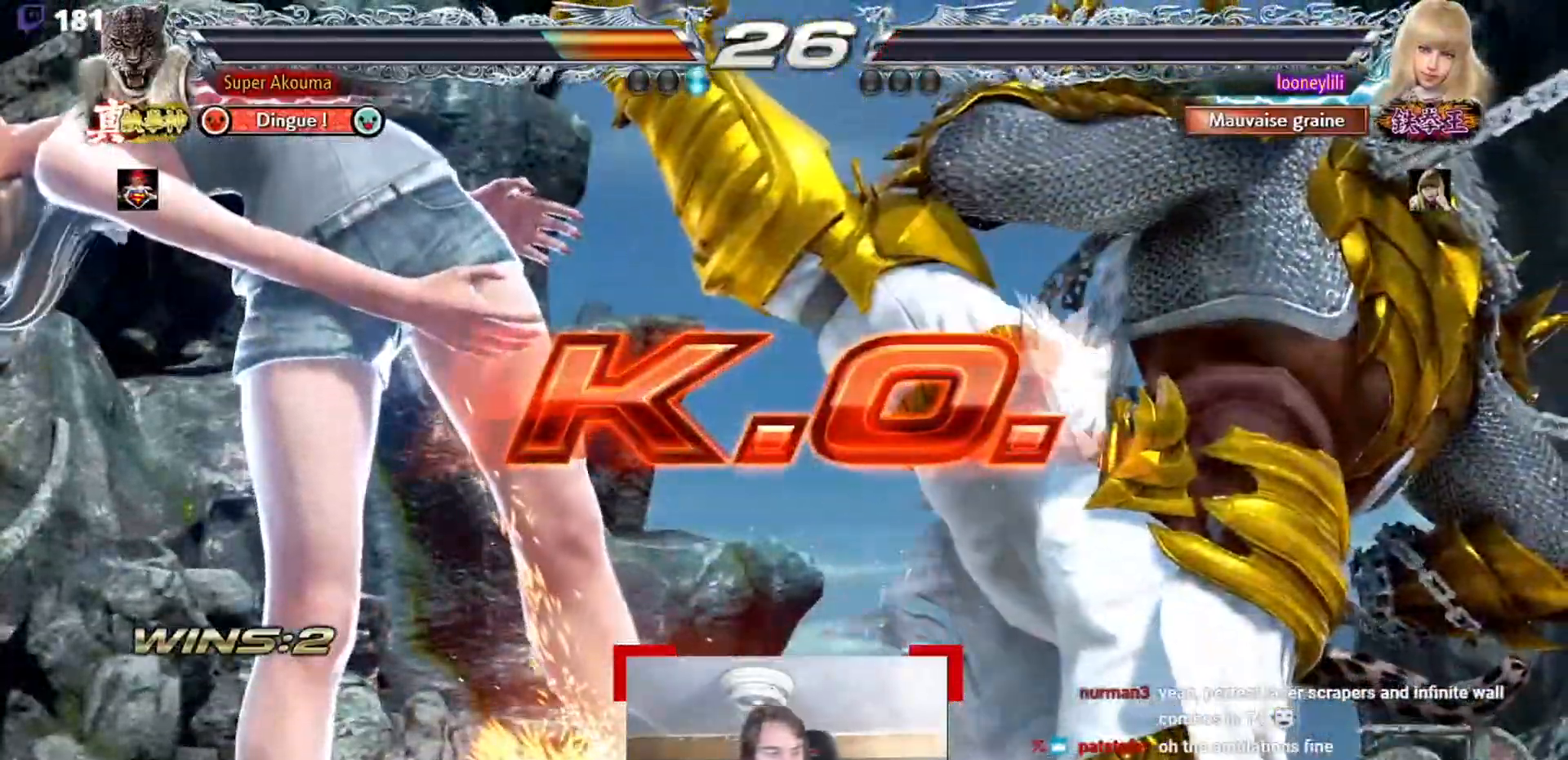
{"buttons": [], "events": []}
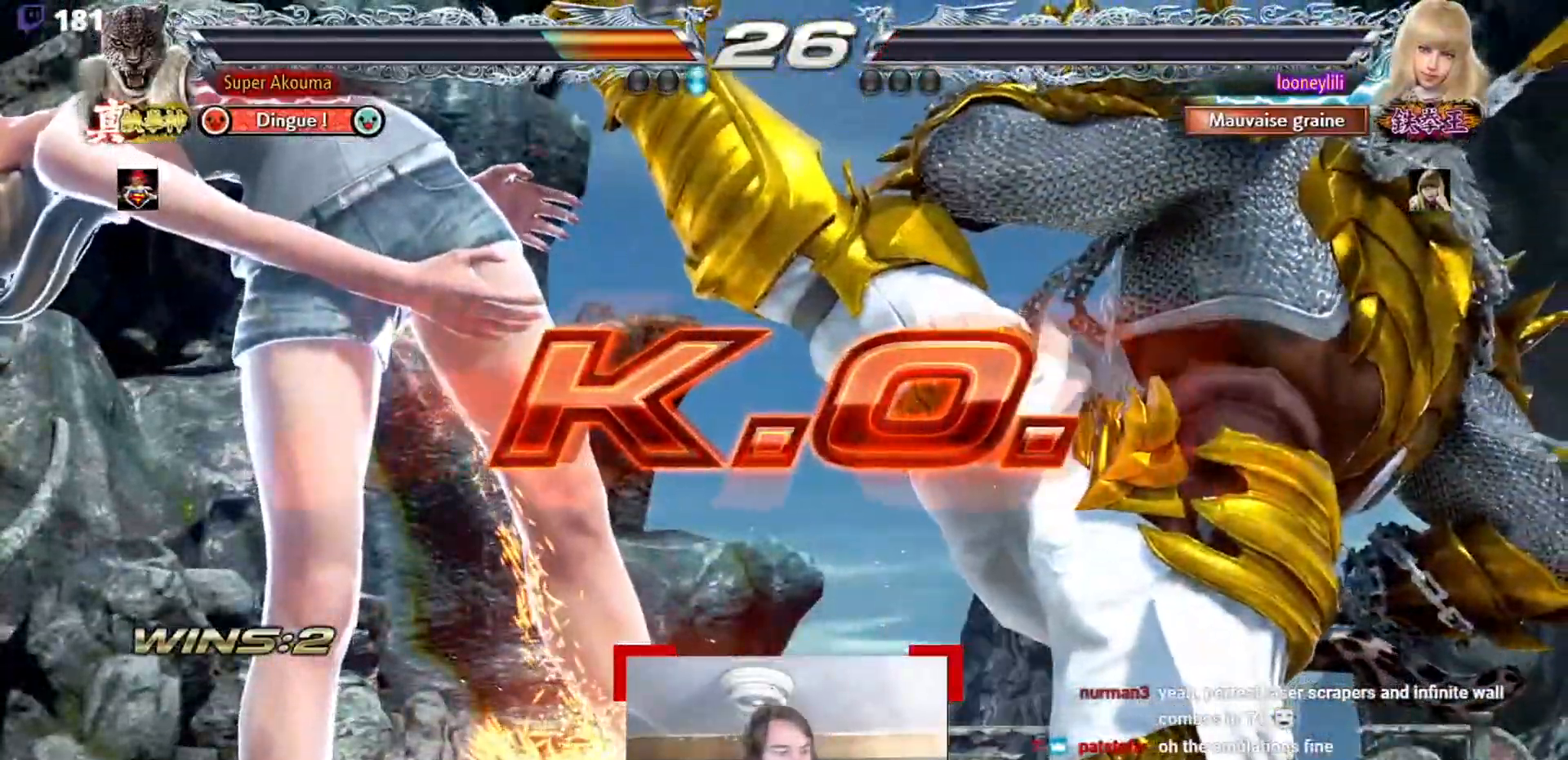
{"buttons": ["SQUARE"], "events": [[350, "SQUARE", "down"]]}
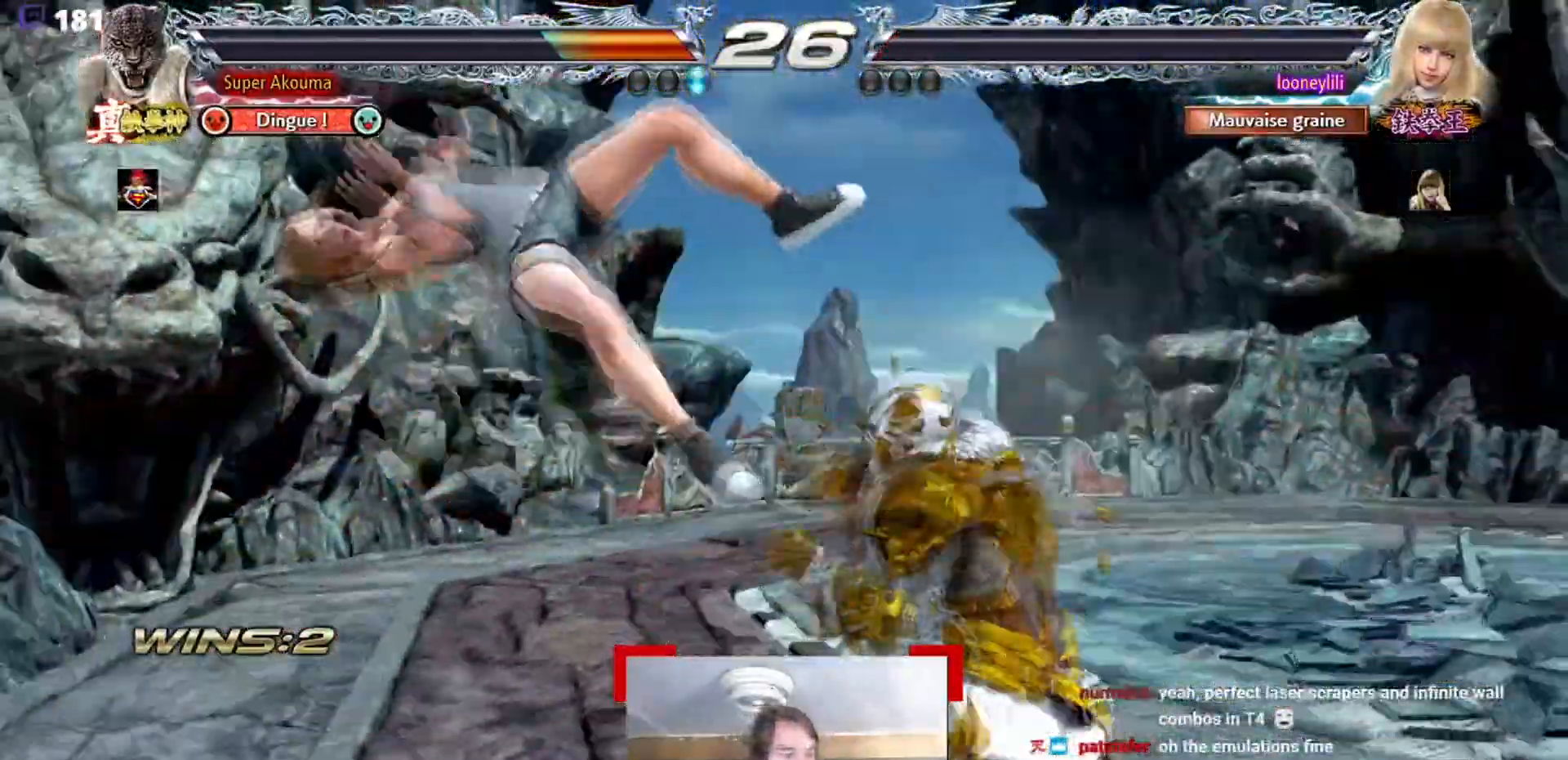
{"buttons": ["TRIANGLE"], "events": [[284, "SQUARE", "up"], [501, "TRIANGLE", "down"]]}
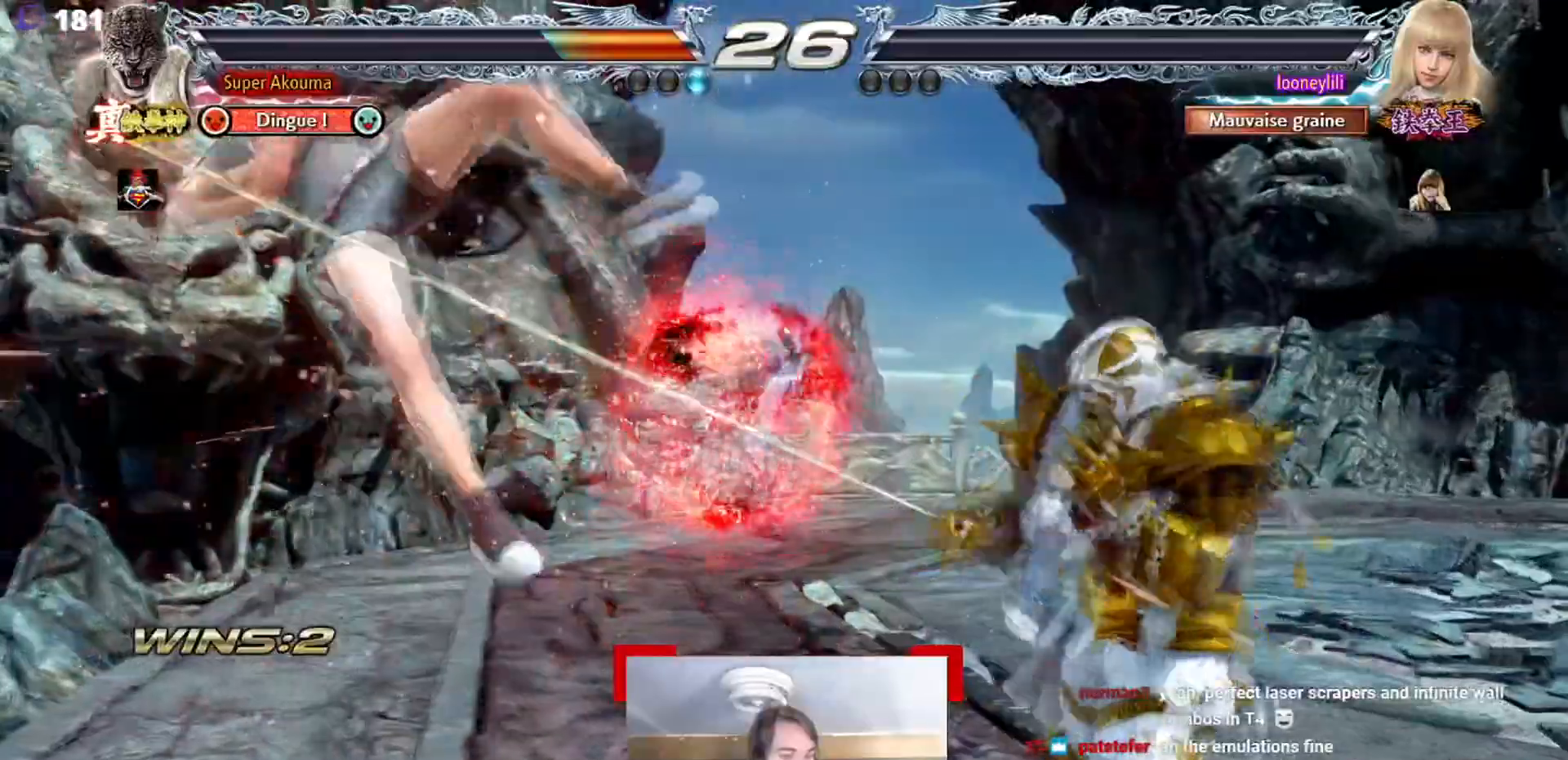
{"buttons": [], "events": [[150, "SQUARE", "down"], [150, "TRIANGLE", "up"], [350, "SQUARE", "up"]]}
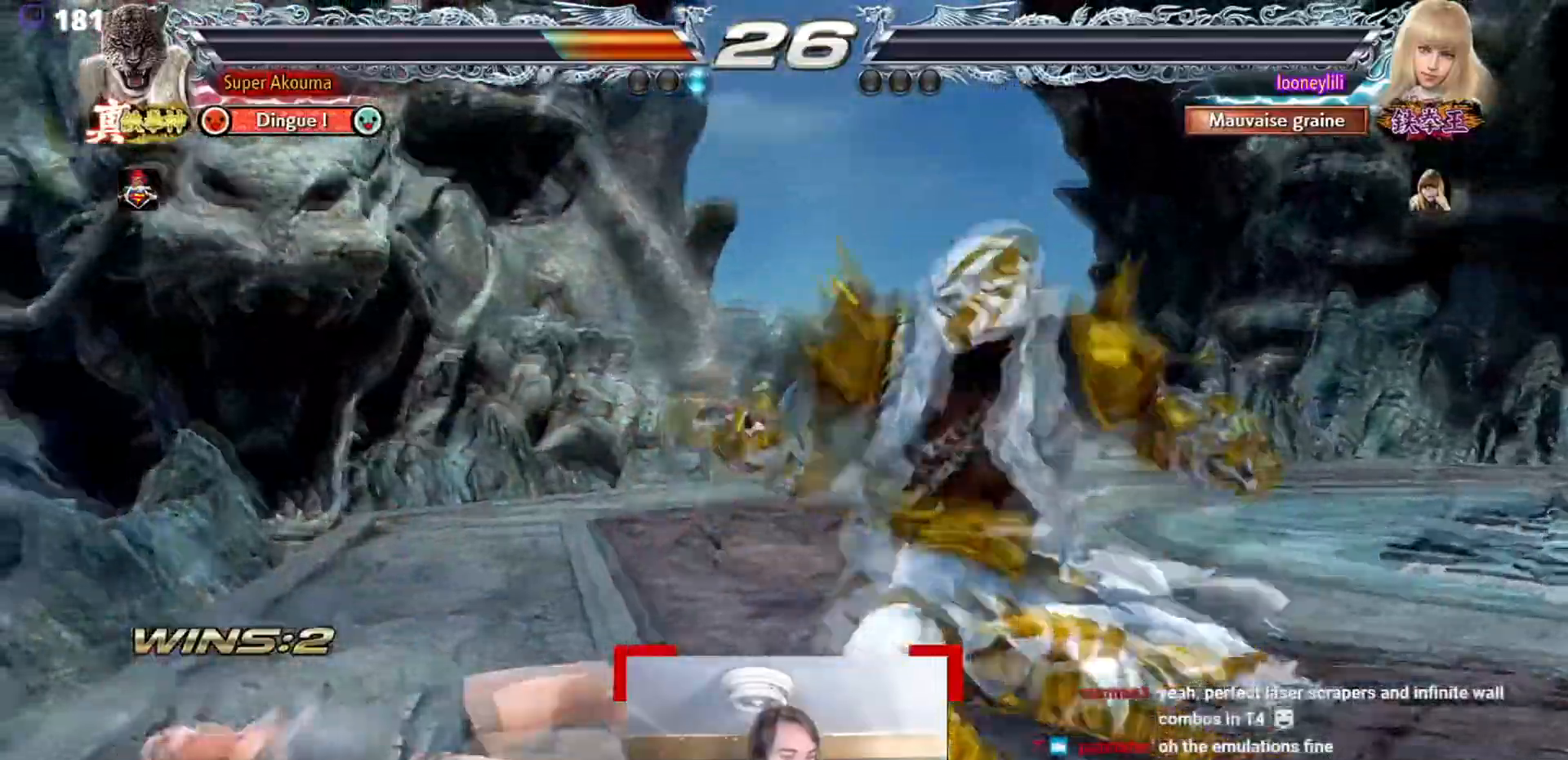
{"buttons": [], "events": []}